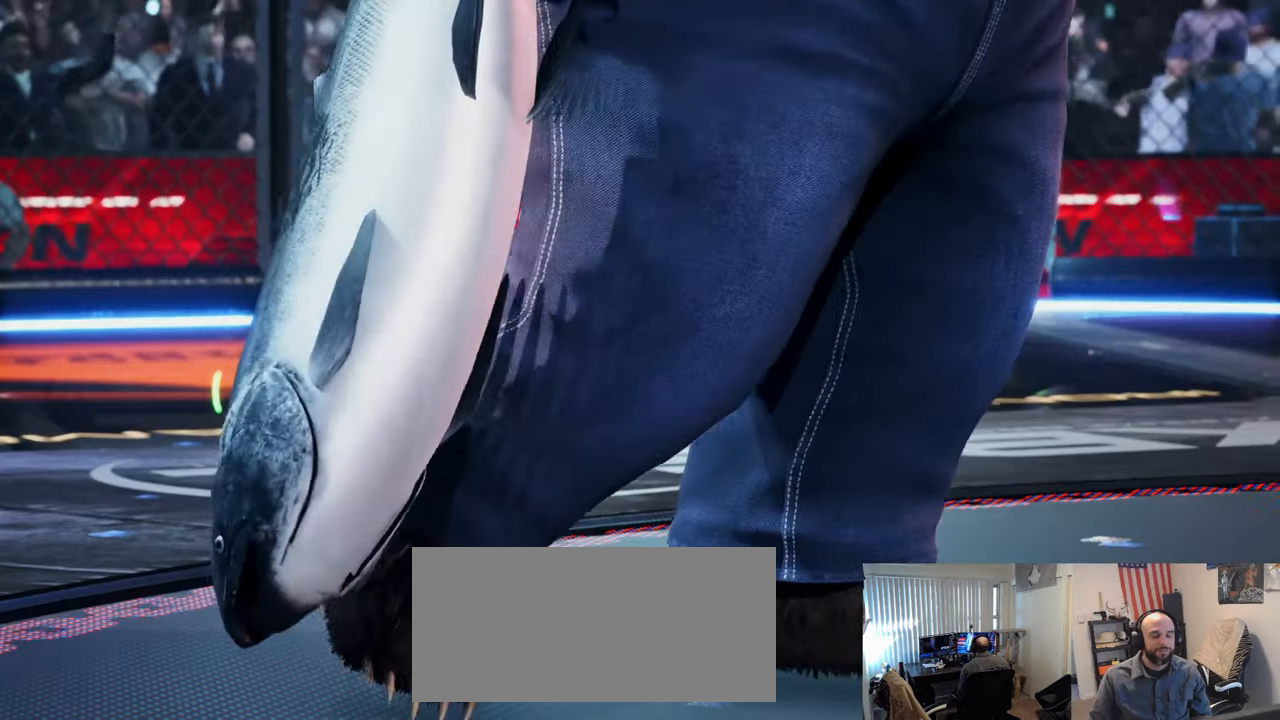
Gameplay with a controller (arcade stick); each line is a JSON object with the inputs held at the frame after it. "events" lists button and stick changes between this image and that frame as [ms after this image, input, new state], when the widget could be followed in between. Not read: L3 R3.
{"buttons": ["START"], "left_stick": "center", "events": [[451, "START", "down"]]}
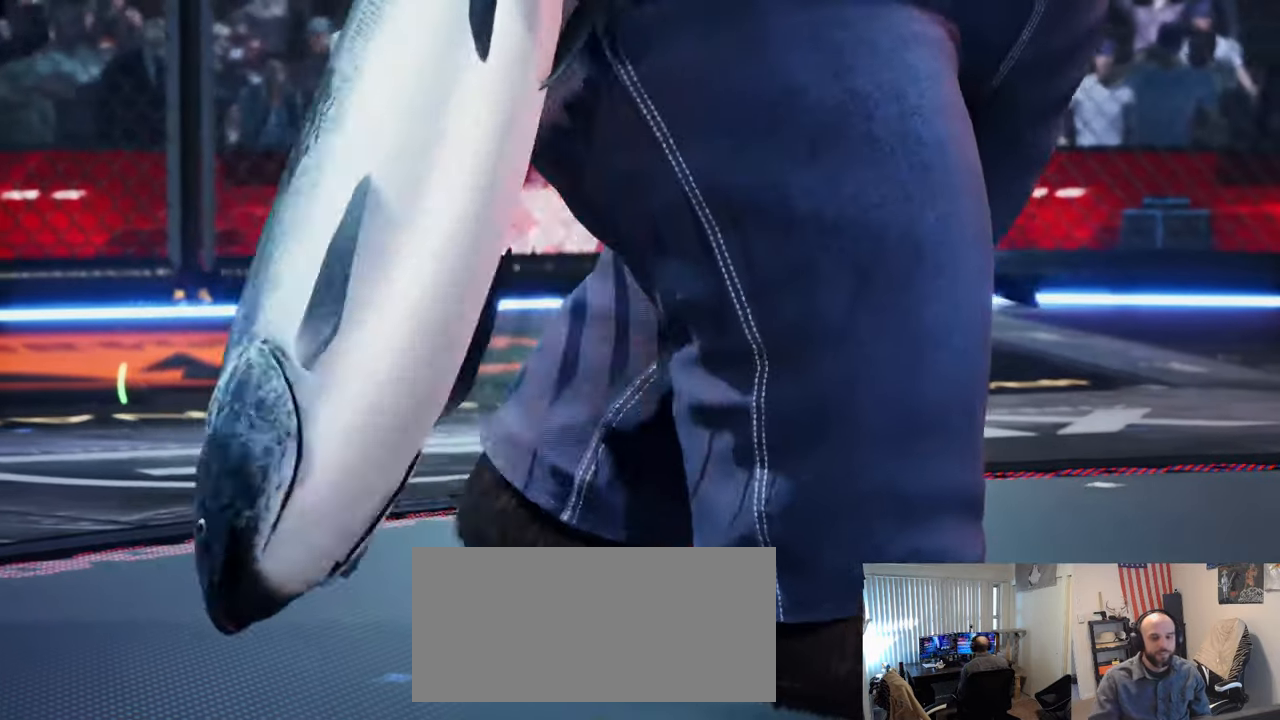
{"buttons": [], "left_stick": "center", "events": [[133, "START", "up"], [216, "START", "down"], [400, "START", "up"]]}
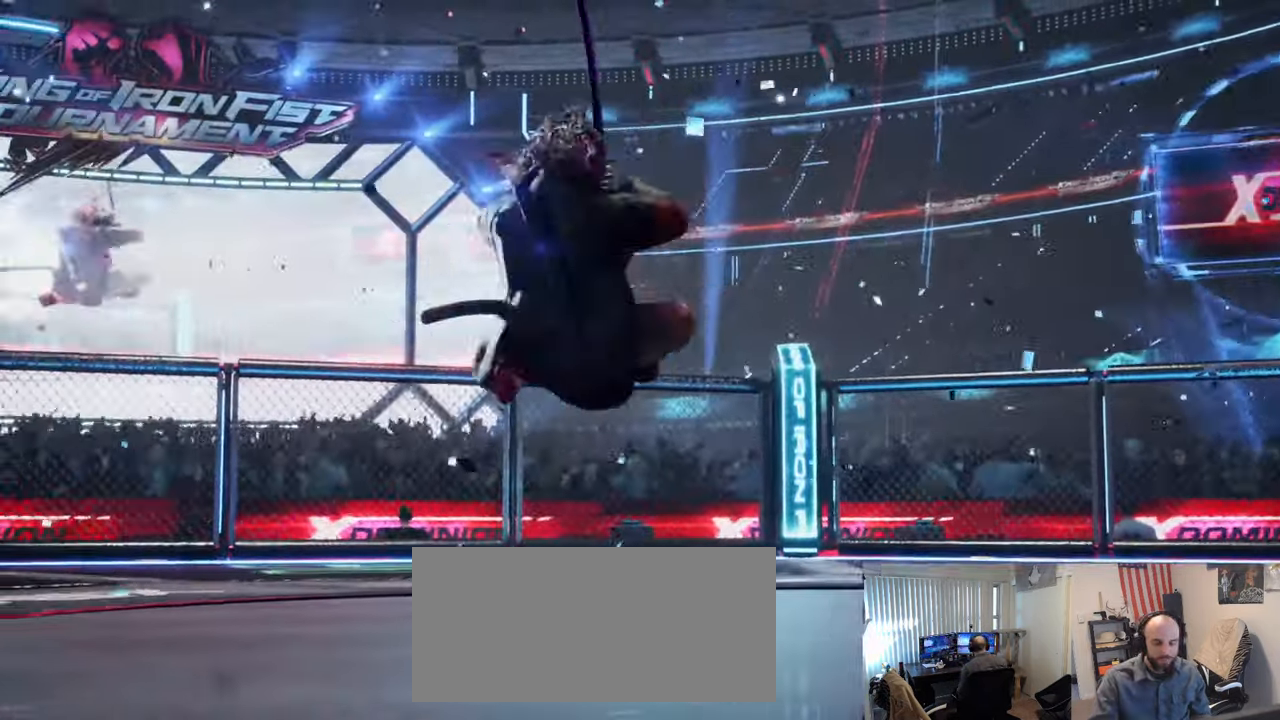
{"buttons": ["START"], "left_stick": "center", "events": [[117, "START", "down"], [267, "START", "up"], [384, "START", "down"]]}
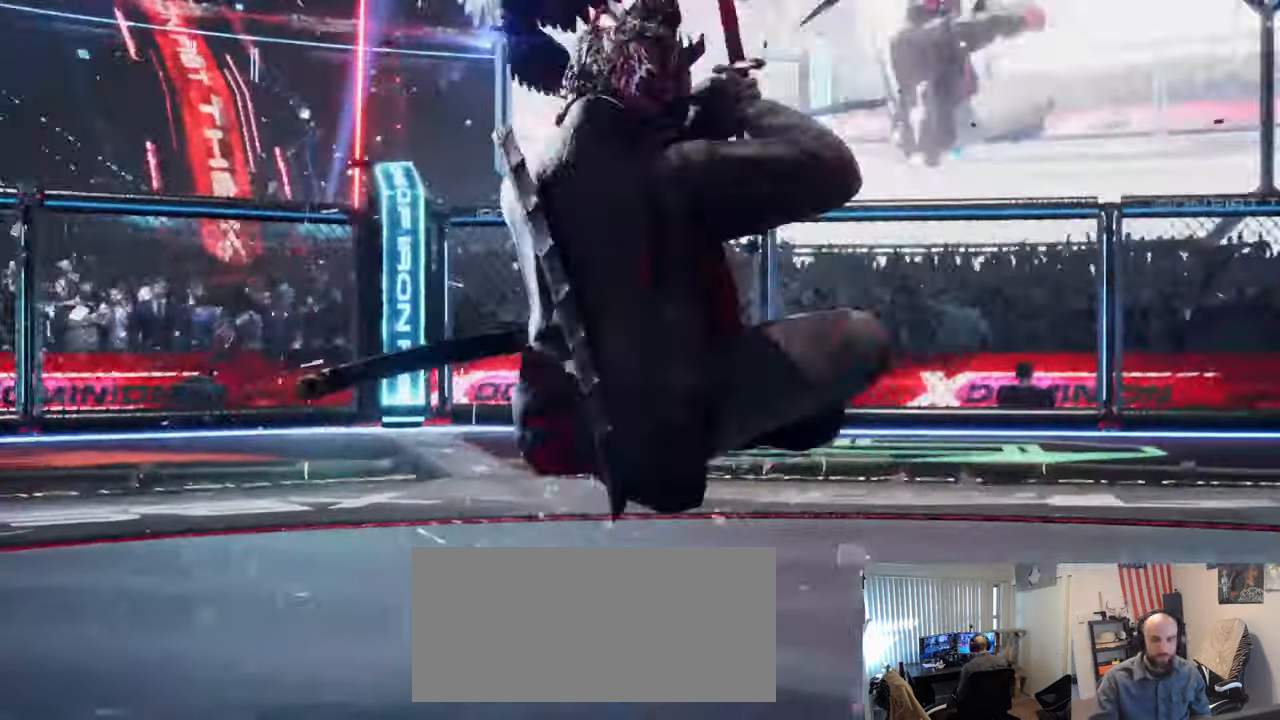
{"buttons": ["START"], "left_stick": "center", "events": [[66, "START", "up"], [166, "START", "down"], [350, "START", "up"], [467, "START", "down"]]}
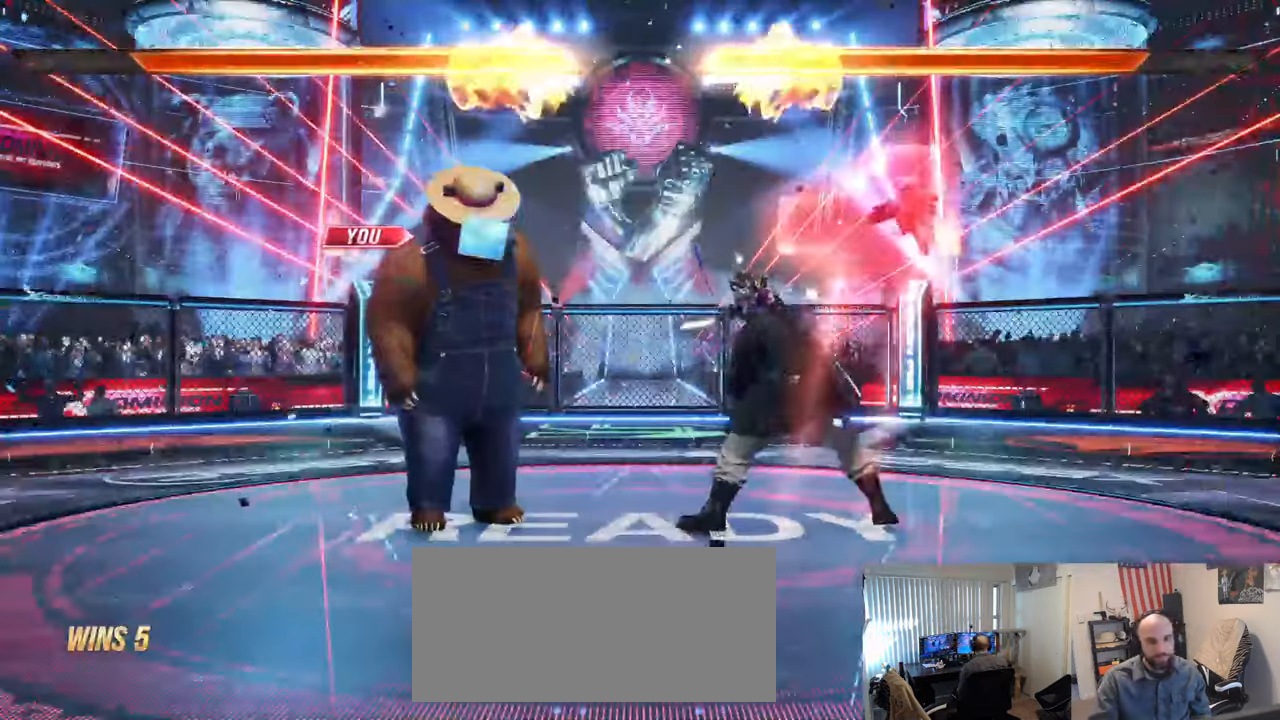
{"buttons": [], "left_stick": "center", "events": [[167, "START", "up"]]}
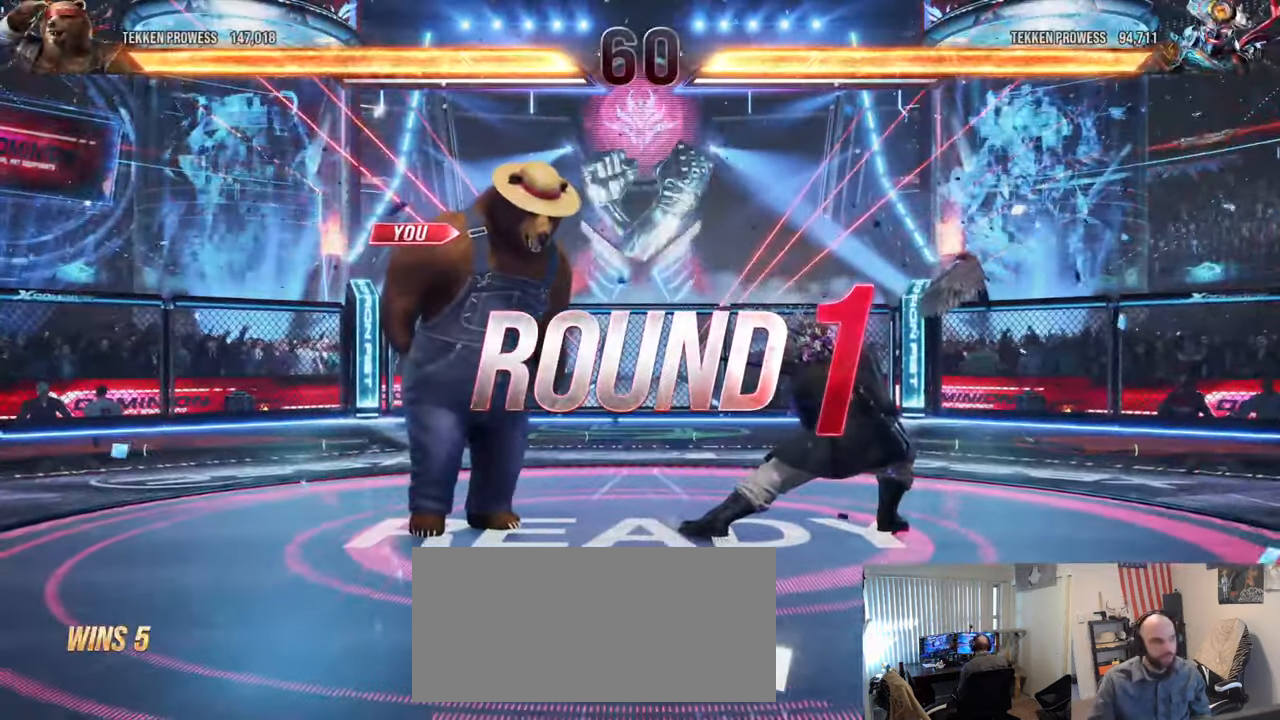
{"buttons": [], "left_stick": "center", "events": []}
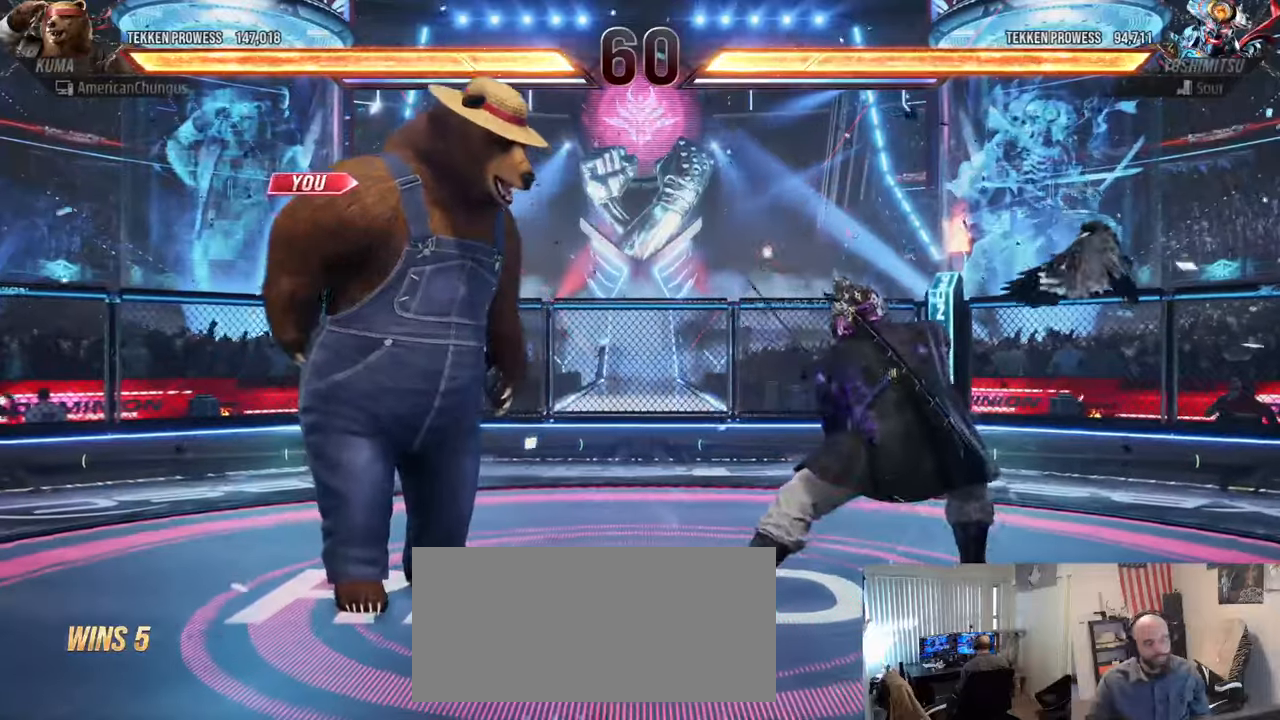
{"buttons": [], "left_stick": "left", "events": [[200, "left_stick", "left"]]}
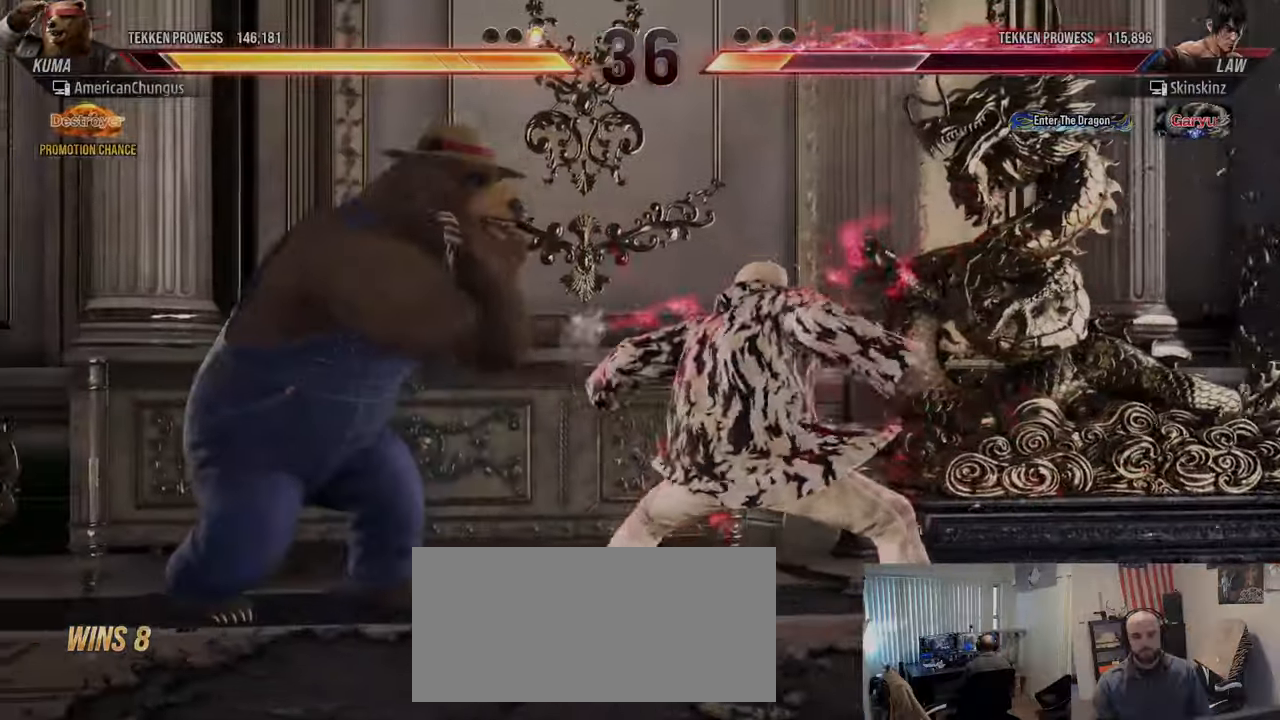
{"buttons": [], "left_stick": "left", "events": [[83, "left_stick", "center"], [217, "left_stick", "left"], [334, "left_stick", "center"], [434, "left_stick", "left"]]}
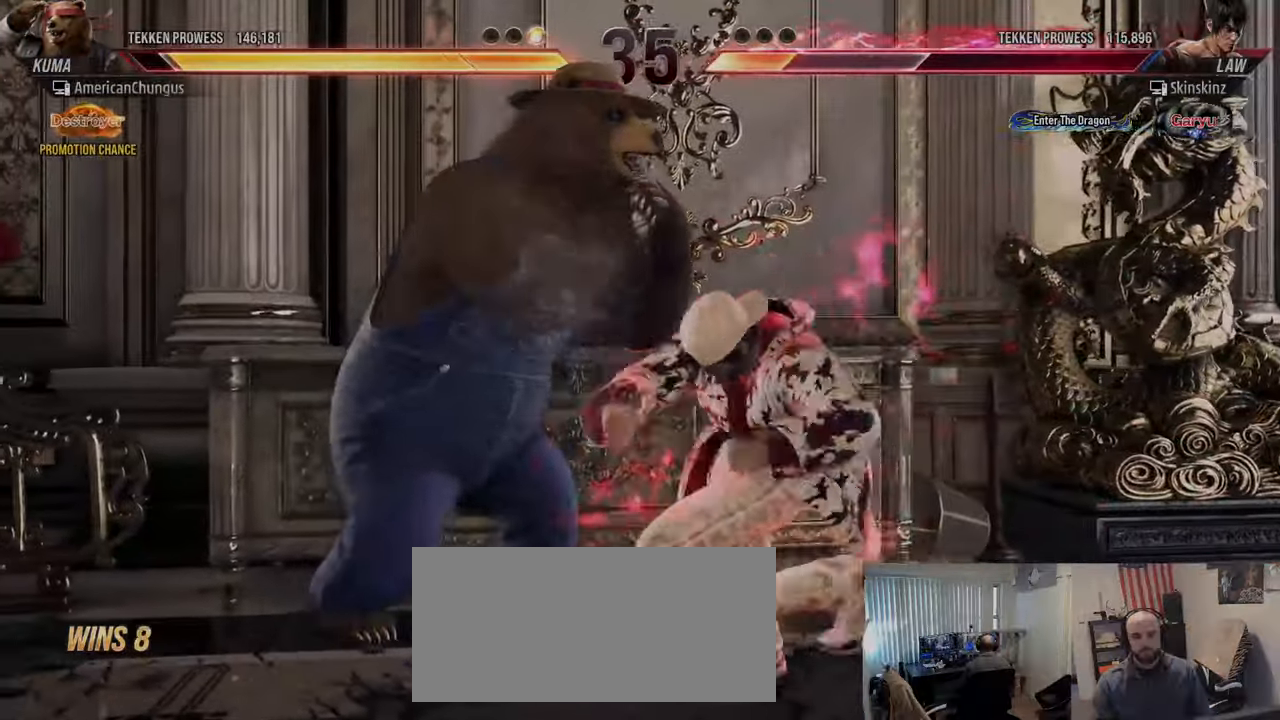
{"buttons": [], "left_stick": "center", "events": [[83, "left_stick", "center"], [133, "left_stick", "left"], [233, "left_stick", "center"]]}
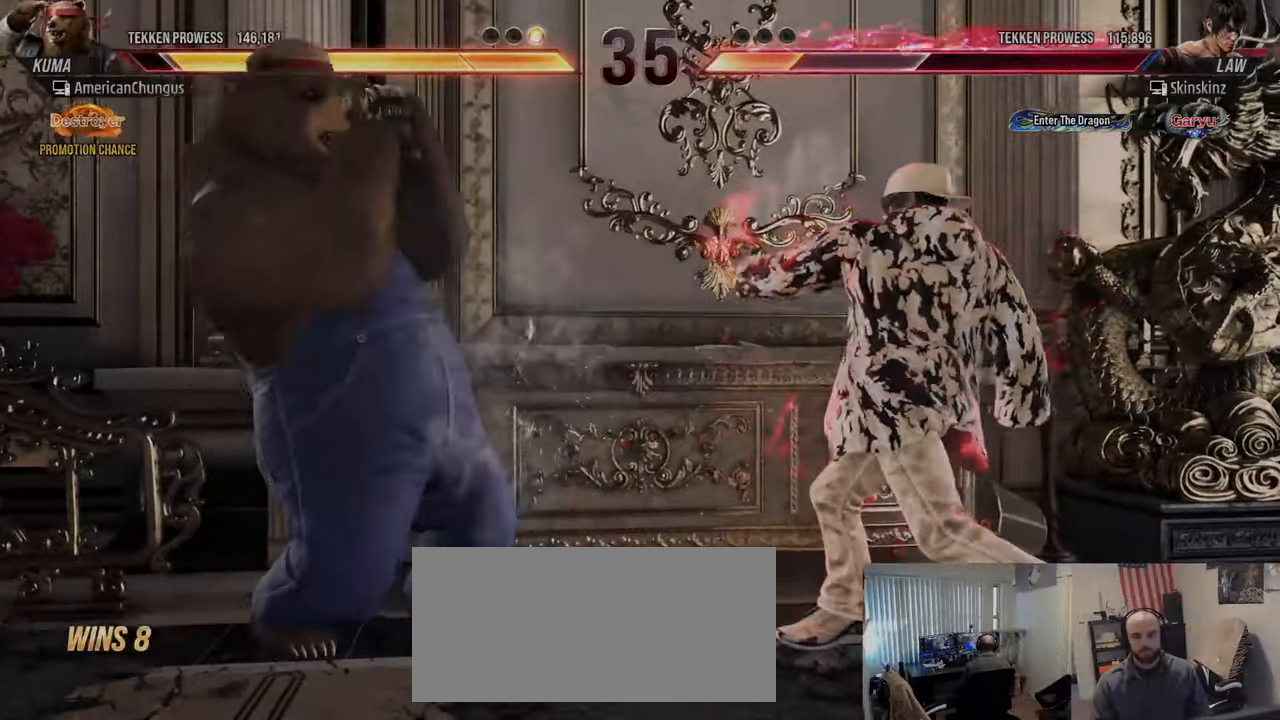
{"buttons": [], "left_stick": "center", "events": [[33, "TRIANGLE", "down"], [150, "SQUARE", "down"], [150, "TRIANGLE", "up"], [234, "SQUARE", "up"]]}
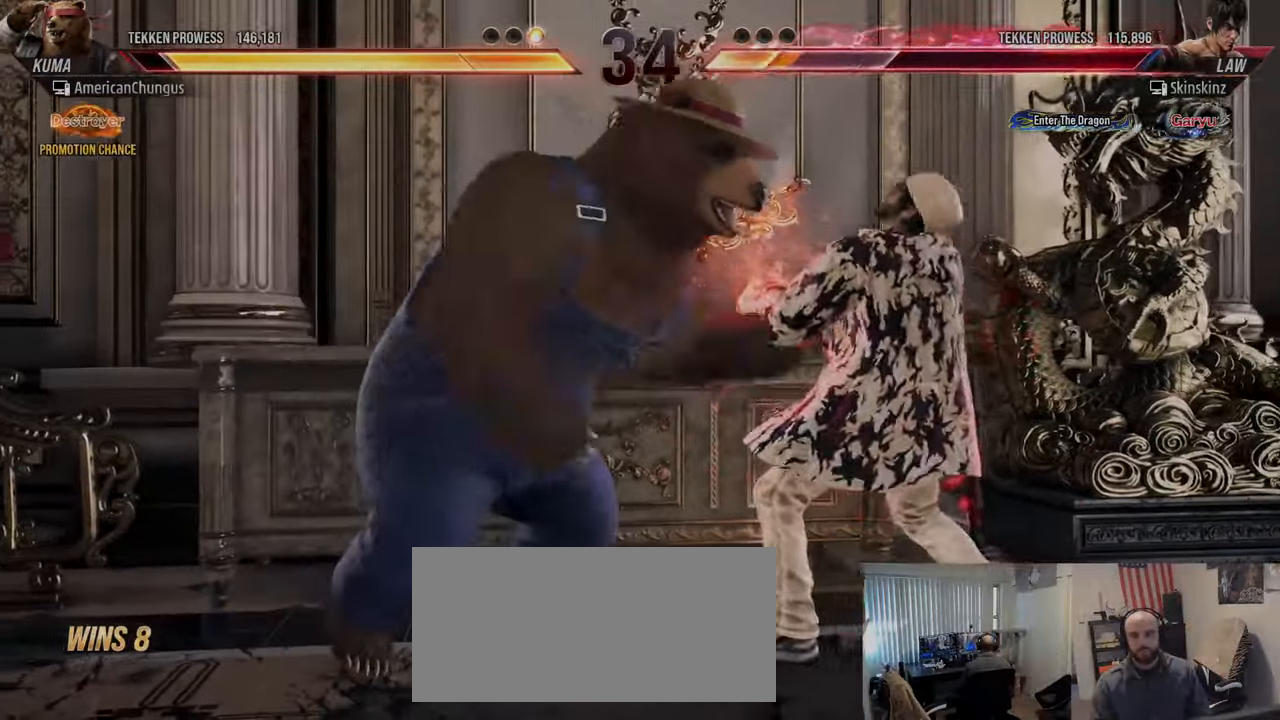
{"buttons": [], "left_stick": "left", "events": [[317, "left_stick", "left"], [417, "left_stick", "center"], [483, "left_stick", "left"]]}
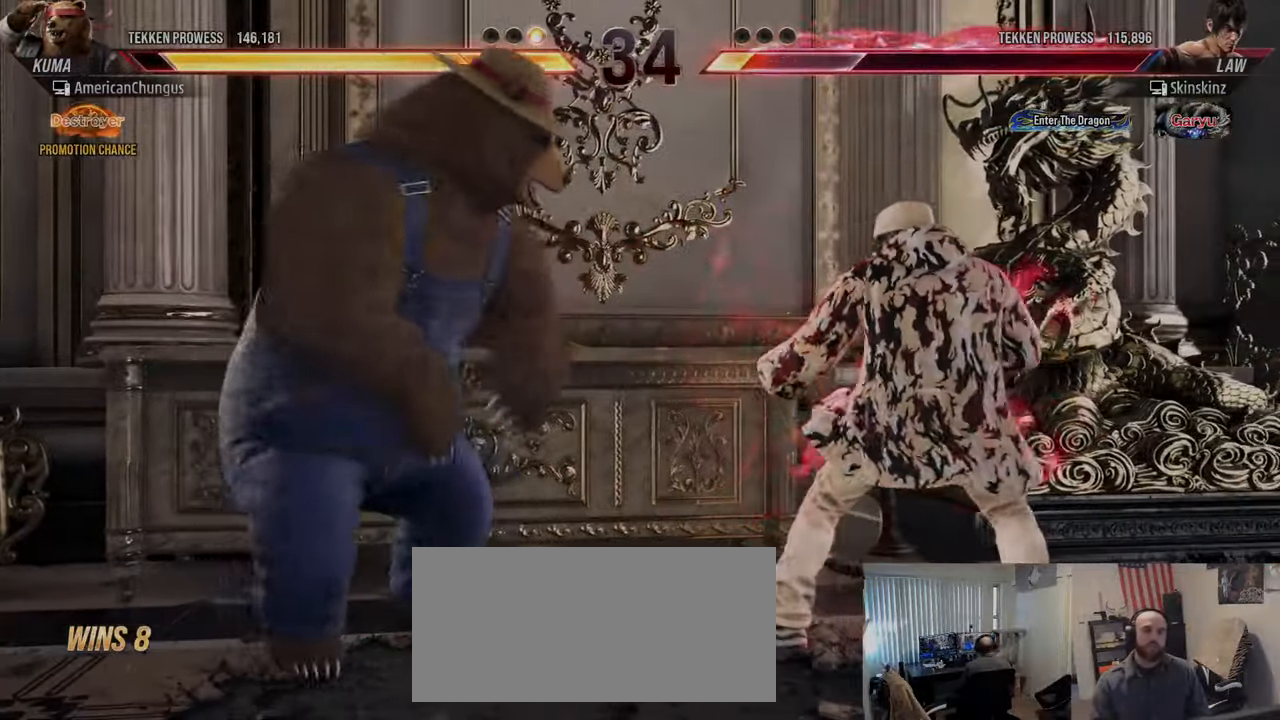
{"buttons": [], "left_stick": "center", "events": [[184, "left_stick", "center"]]}
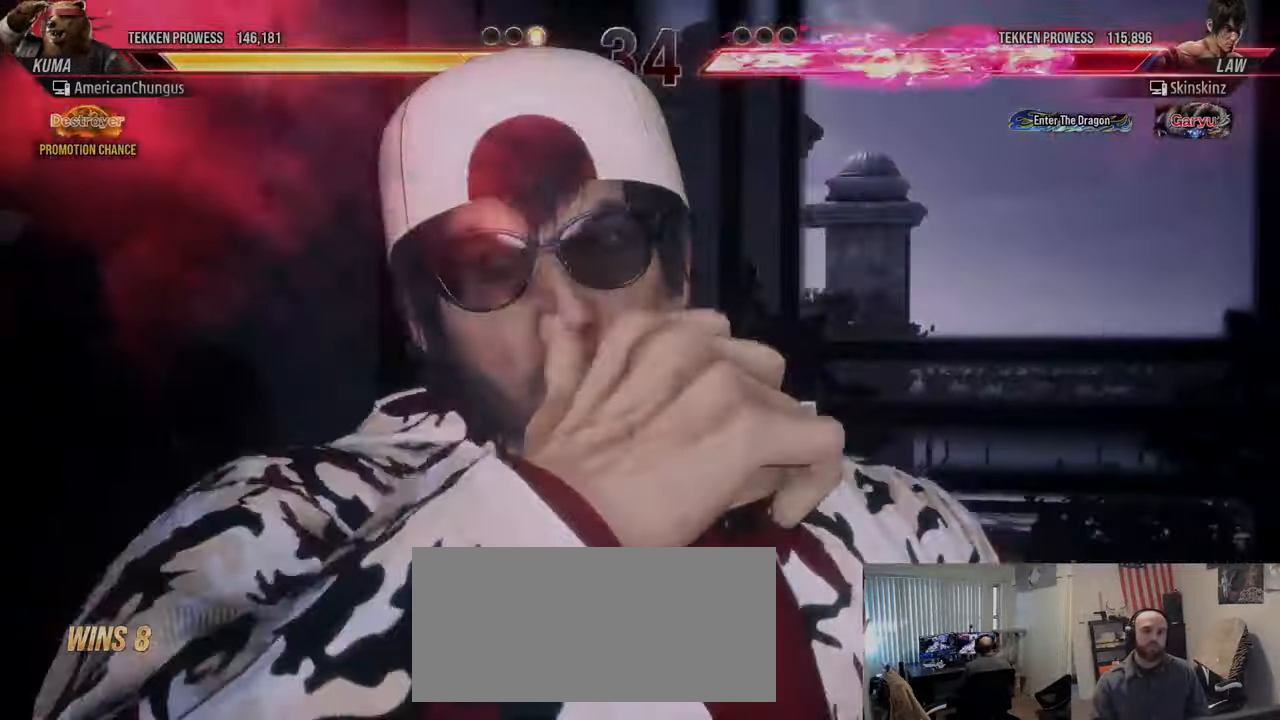
{"buttons": [], "left_stick": "left", "events": [[350, "left_stick", "left"]]}
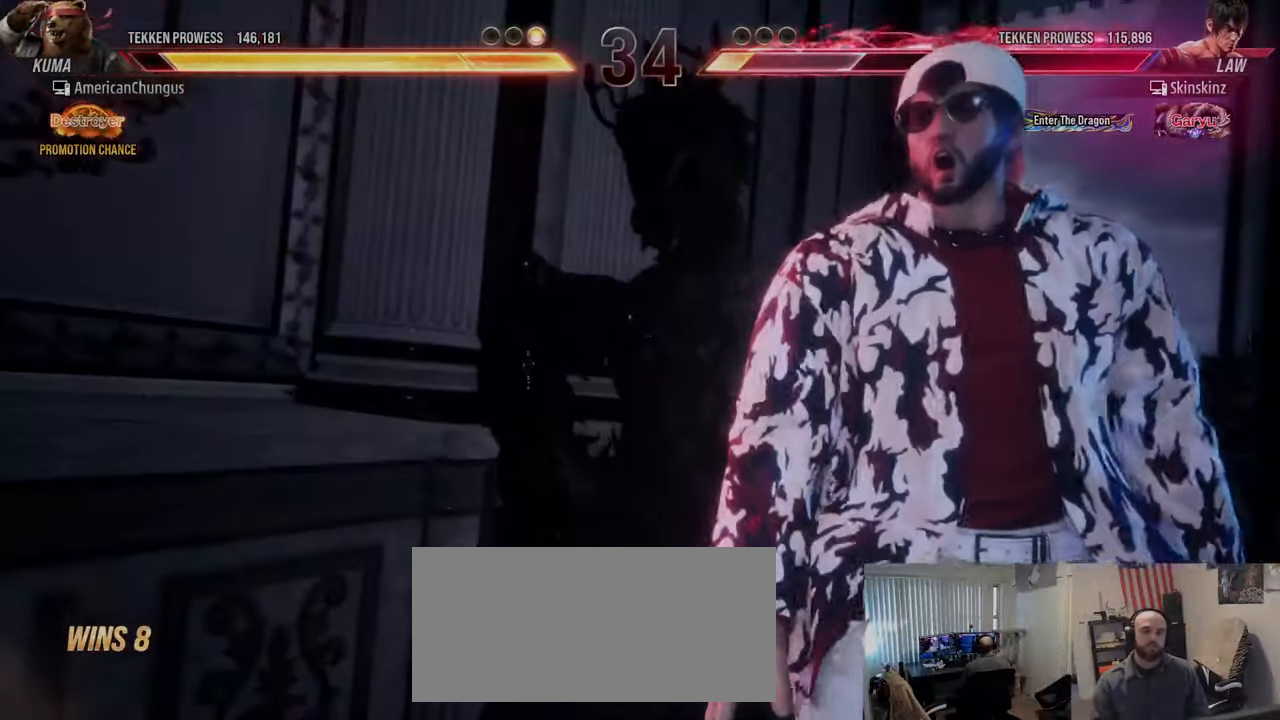
{"buttons": [], "left_stick": "left", "events": []}
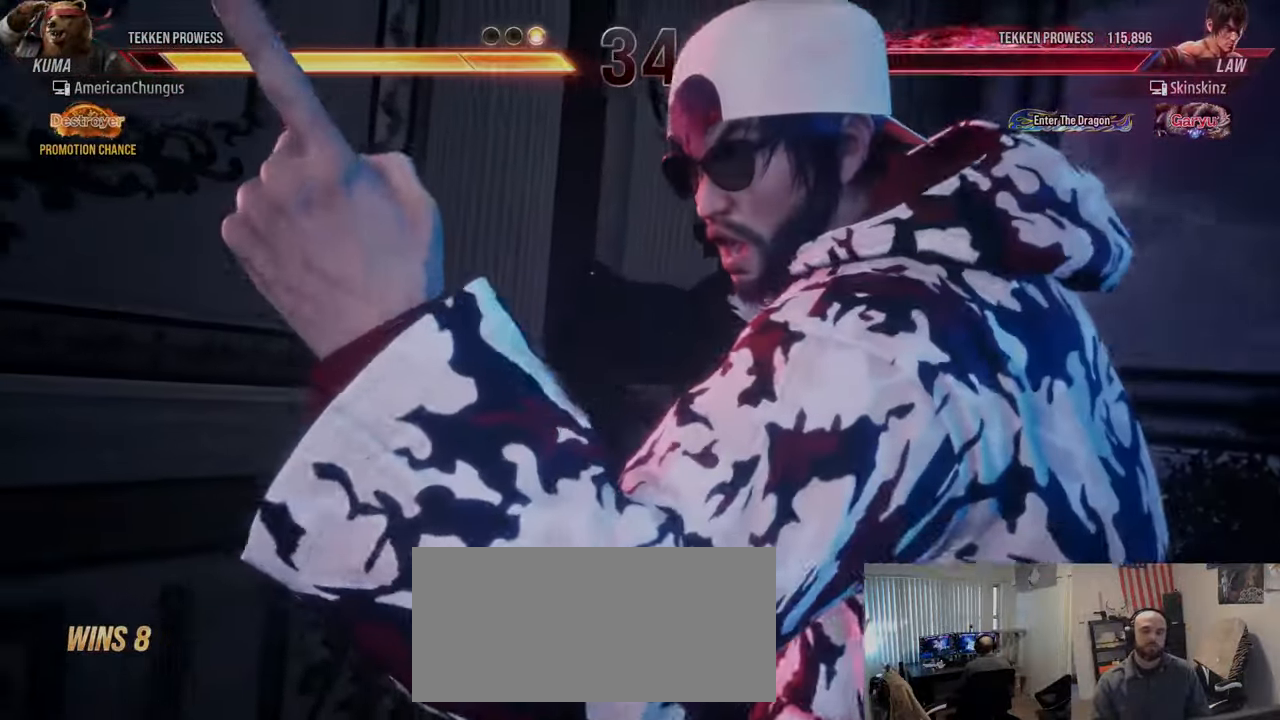
{"buttons": [], "left_stick": "left", "events": []}
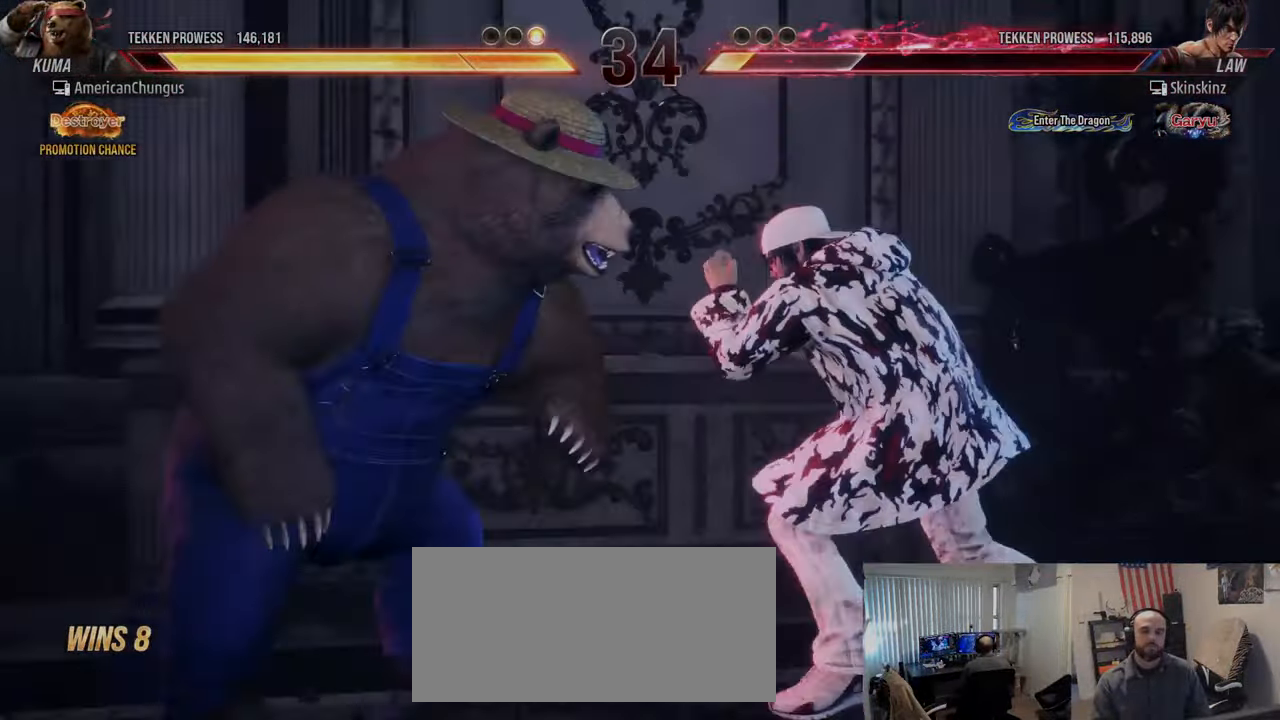
{"buttons": [], "left_stick": "left", "events": []}
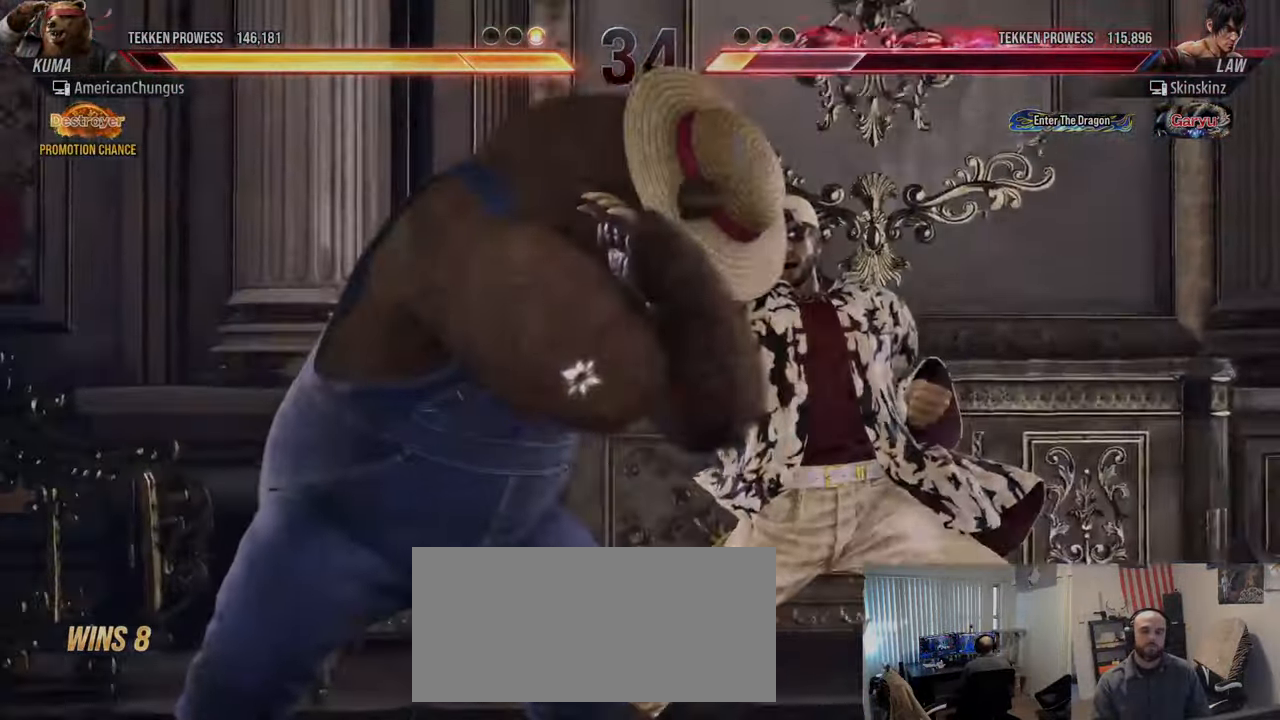
{"buttons": [], "left_stick": "down-right", "events": [[50, "left_stick", "center"], [333, "left_stick", "down-right"], [383, "TRIANGLE", "down"], [500, "TRIANGLE", "up"]]}
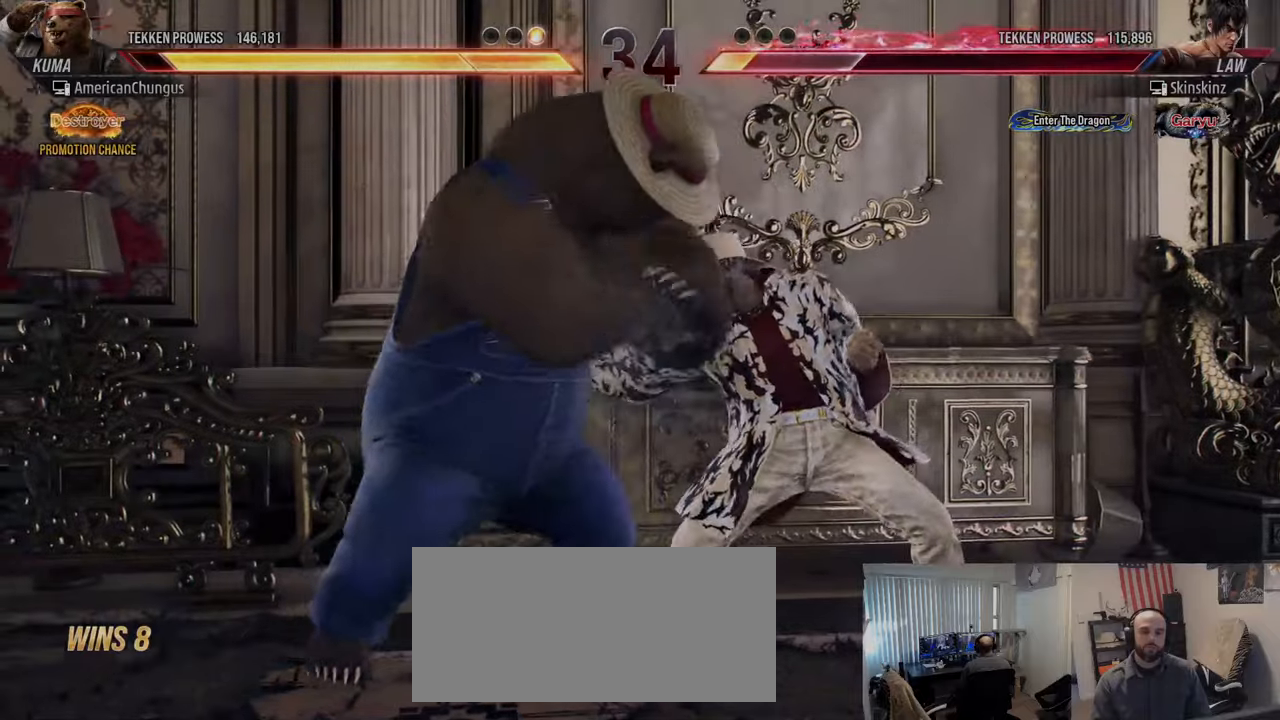
{"buttons": [], "left_stick": "center", "events": [[16, "SQUARE", "down"], [33, "left_stick", "center"], [100, "SQUARE", "up"]]}